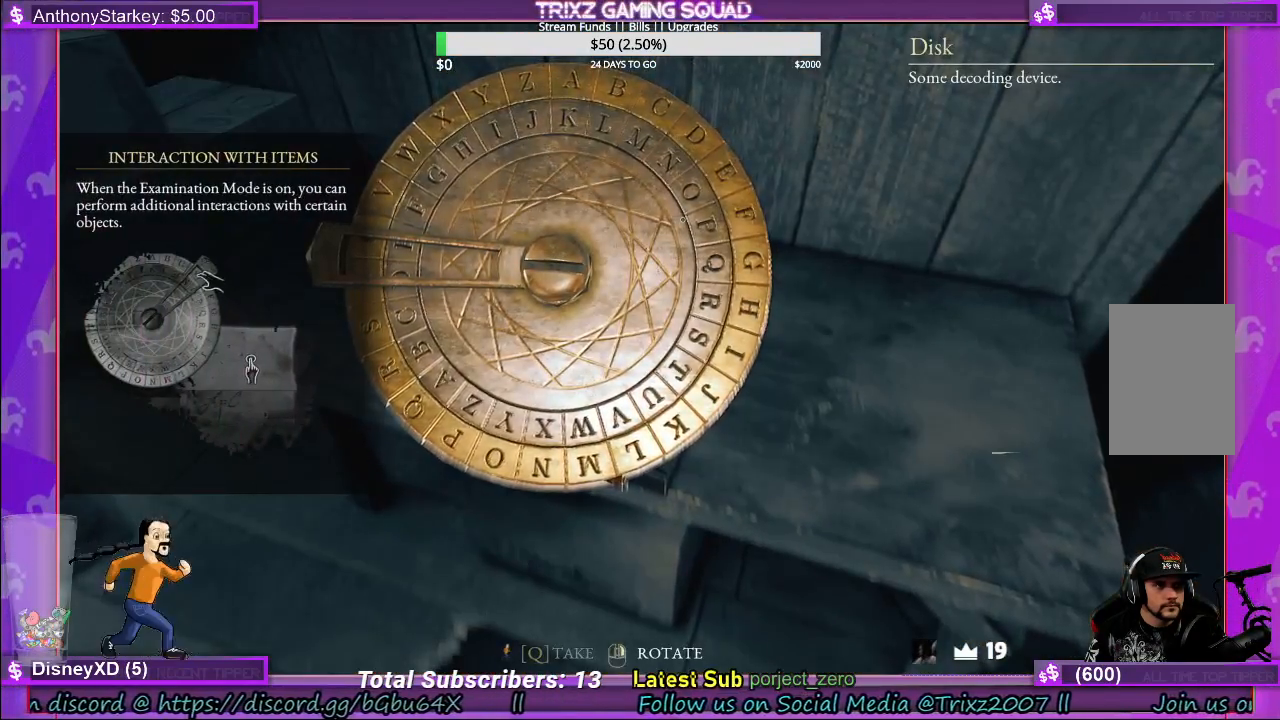
Gameplay with keyboard and mouse; each line is a JSON object with the keys and mouse buttons held at the frame after it. "events" lists presses ("down") and releases ("up") of "a", "ctrl", "d", "e", "f", "q", "r", "s", "shift", "space", "tab", "w", "mouse_left", "mouse_wheel", "mouse_right", "mouse_mb4" and "mouse_mb5" between this image and that frame as [ms after this image, input, new state], when the widget could be followed in between. "mouse_left", "mouse_wheel", "mouse_right", "mouse_mb4", "mouse_mb5" = the "left", "wheel", "right", "mb4", "mb5" buttons of the "mouse" list. No other keys are recorded. "wheel" means that the mouse wheel is clicked or scrolled. Mouse movement is not recorded.
{"keys": [], "mouse": [], "events": []}
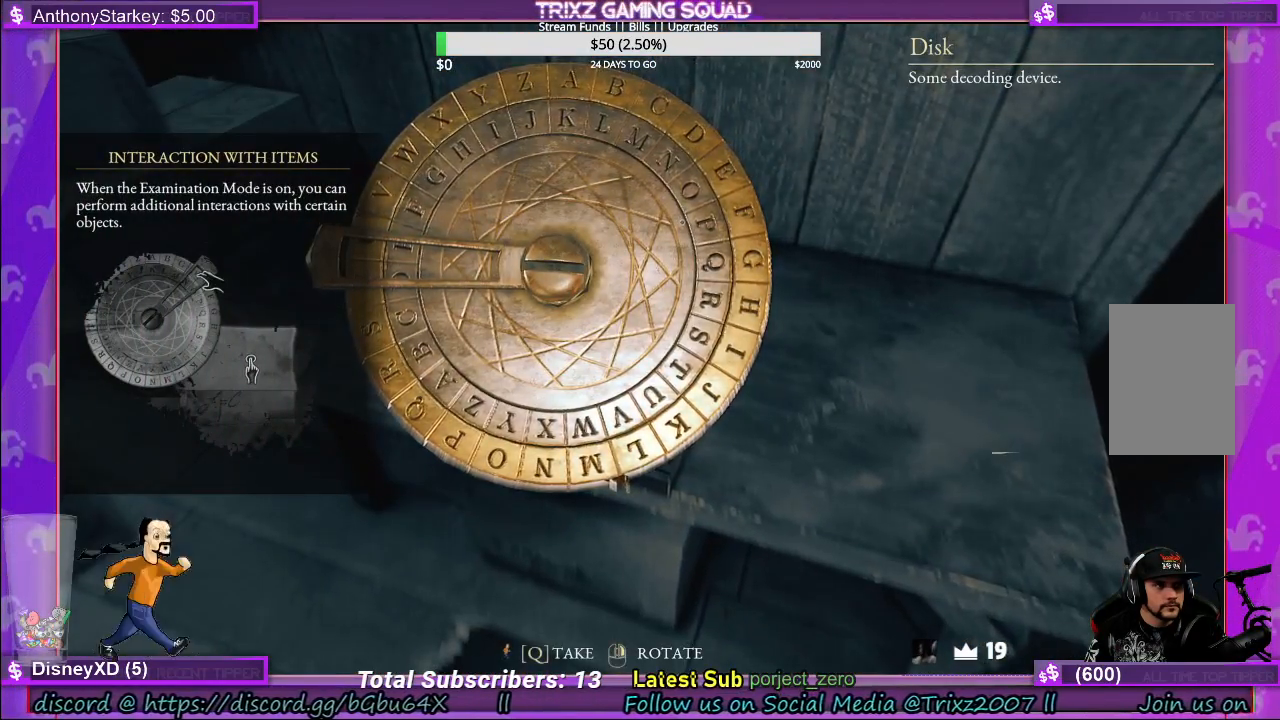
{"keys": [], "mouse": [], "events": []}
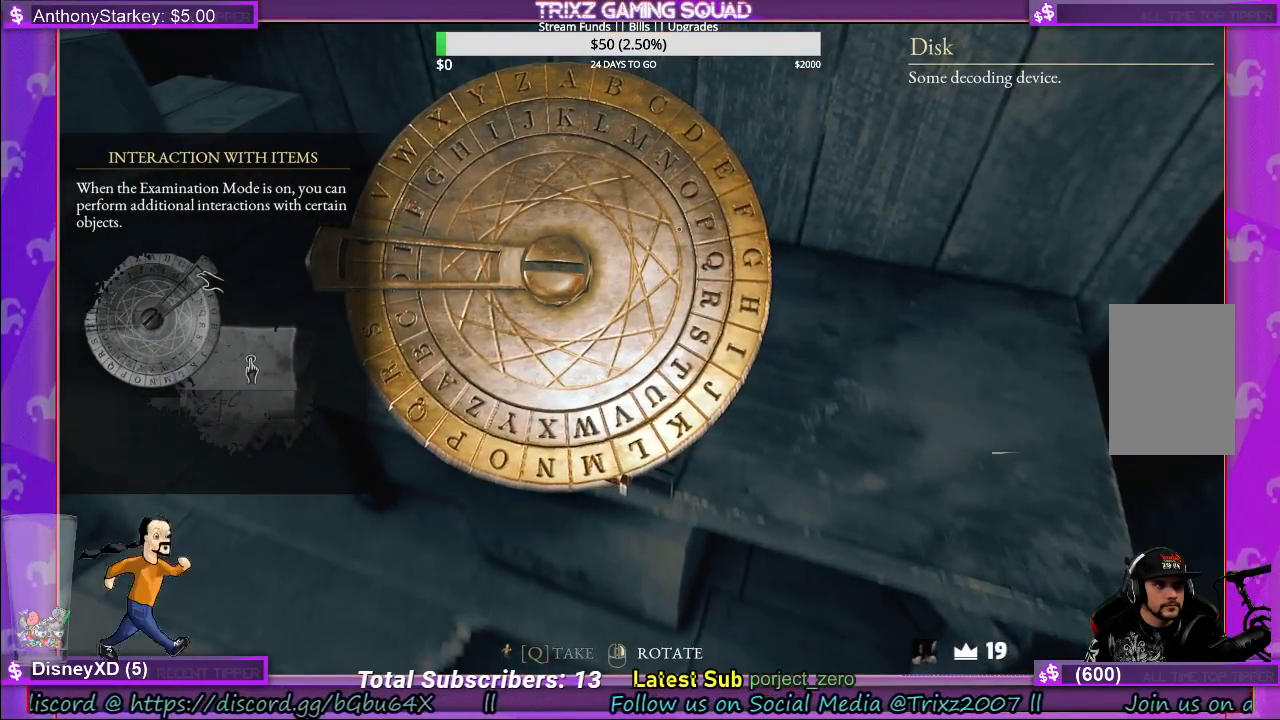
{"keys": [], "mouse": [], "events": []}
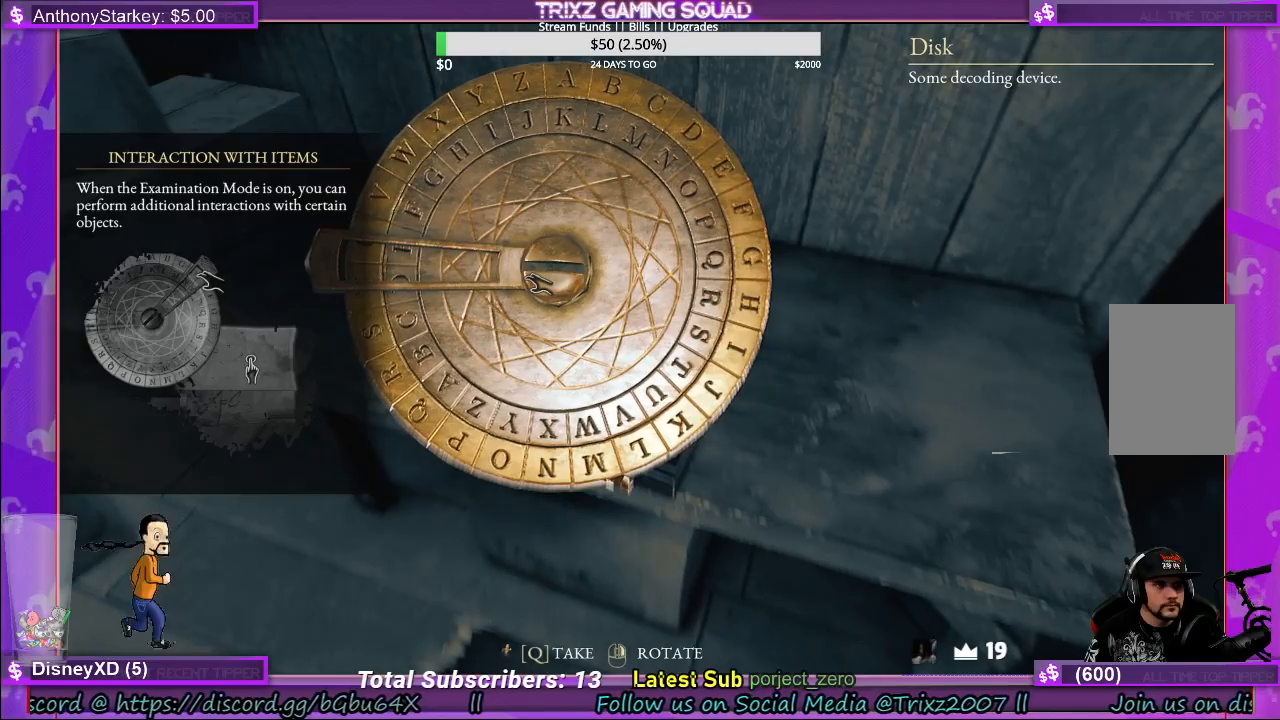
{"keys": [], "mouse": [], "events": []}
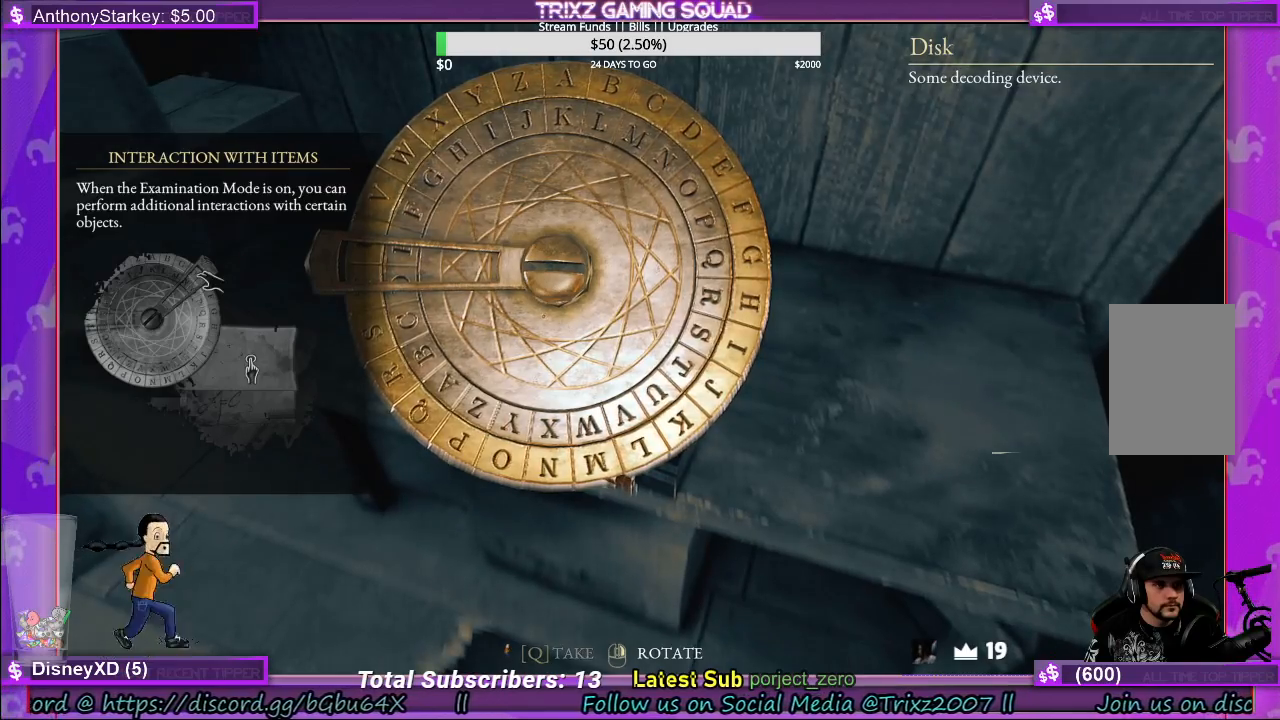
{"keys": [], "mouse": [], "events": []}
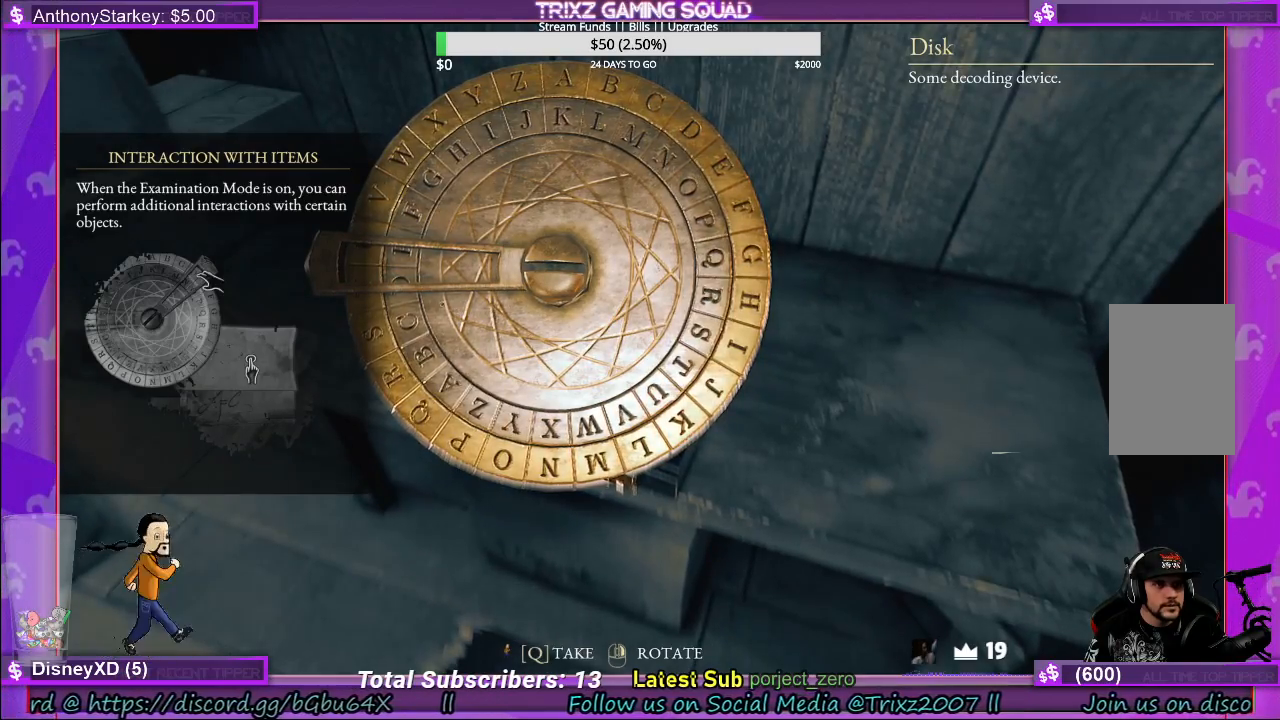
{"keys": [], "mouse": ["left"], "events": [[383, "mouse_left", "down"]]}
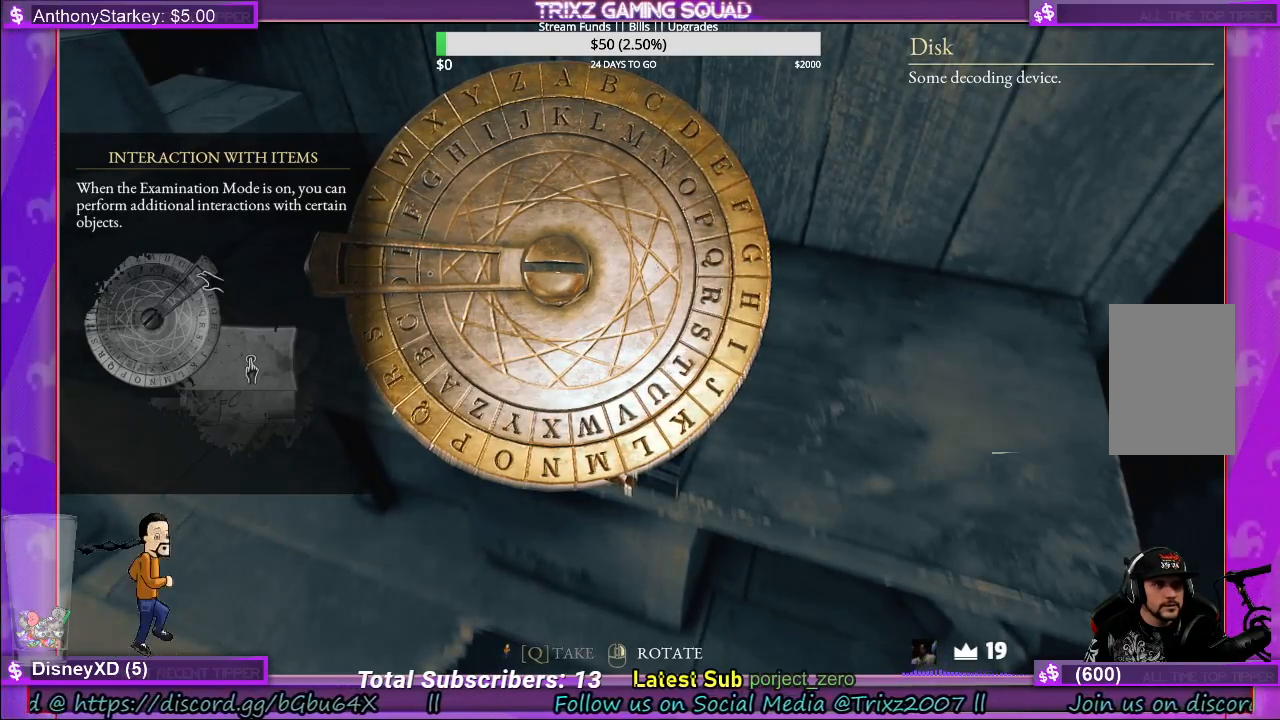
{"keys": [], "mouse": ["left"], "events": []}
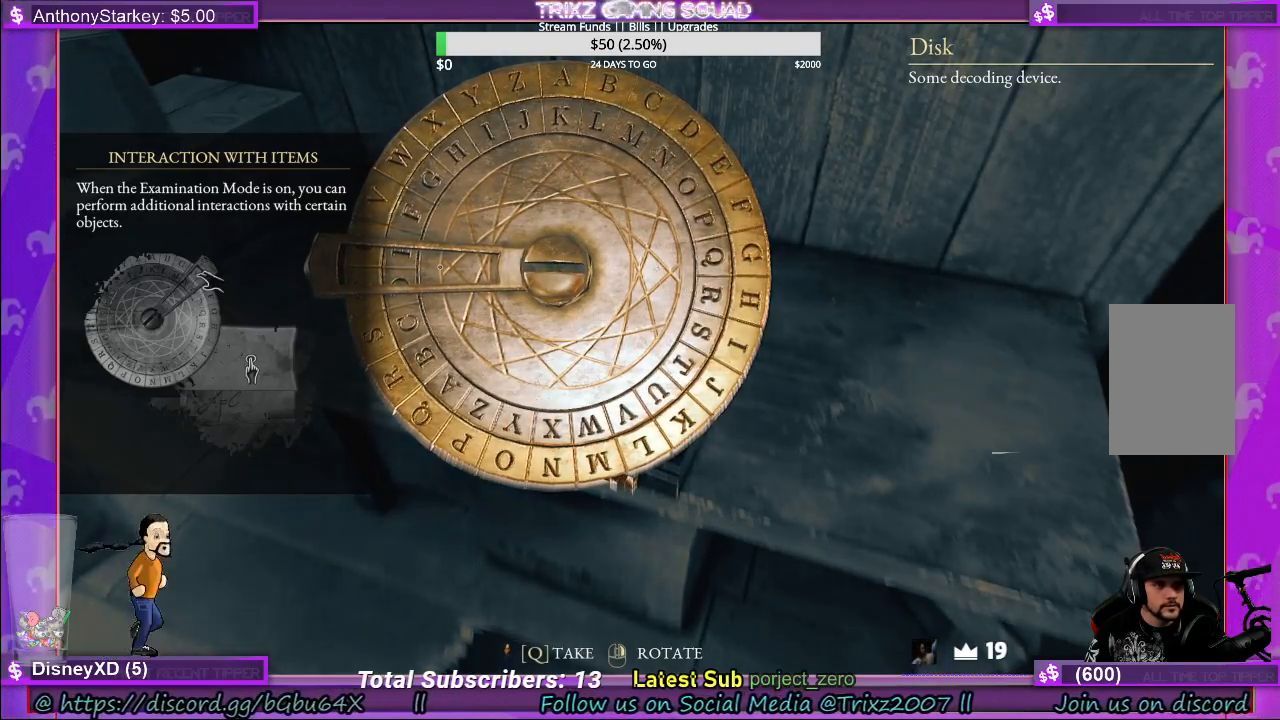
{"keys": [], "mouse": ["left"], "events": []}
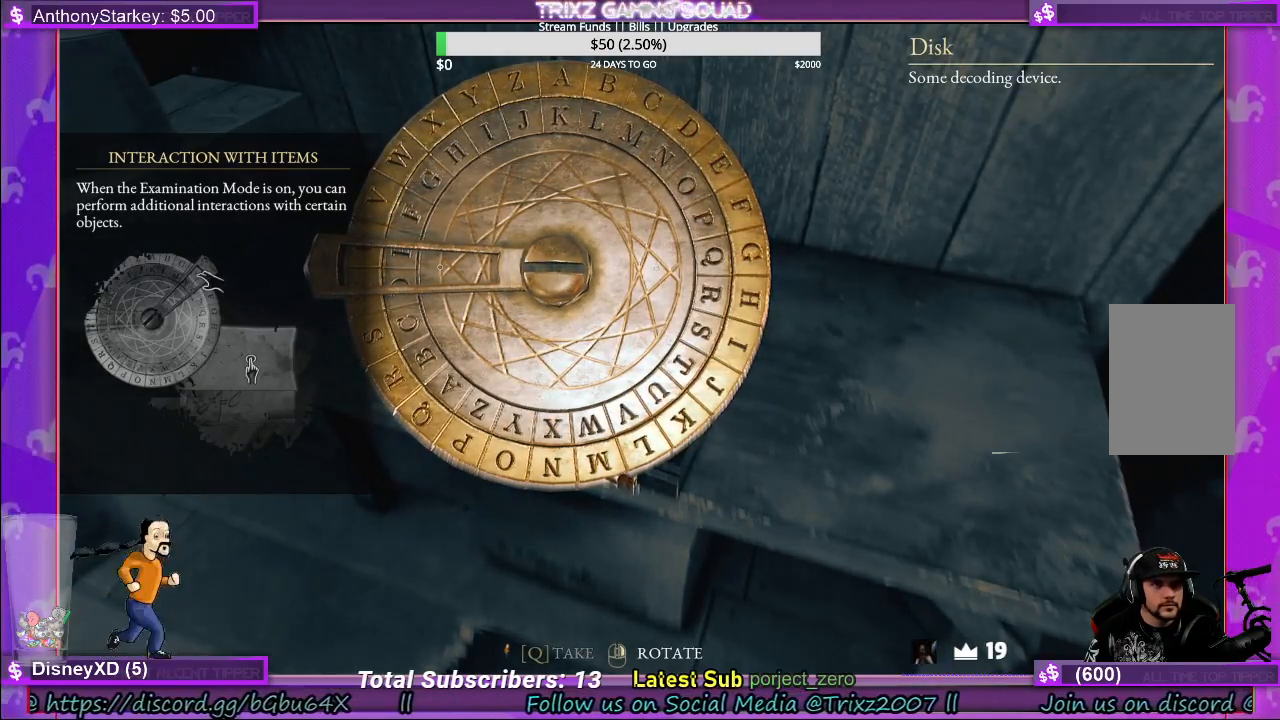
{"keys": [], "mouse": ["left"], "events": []}
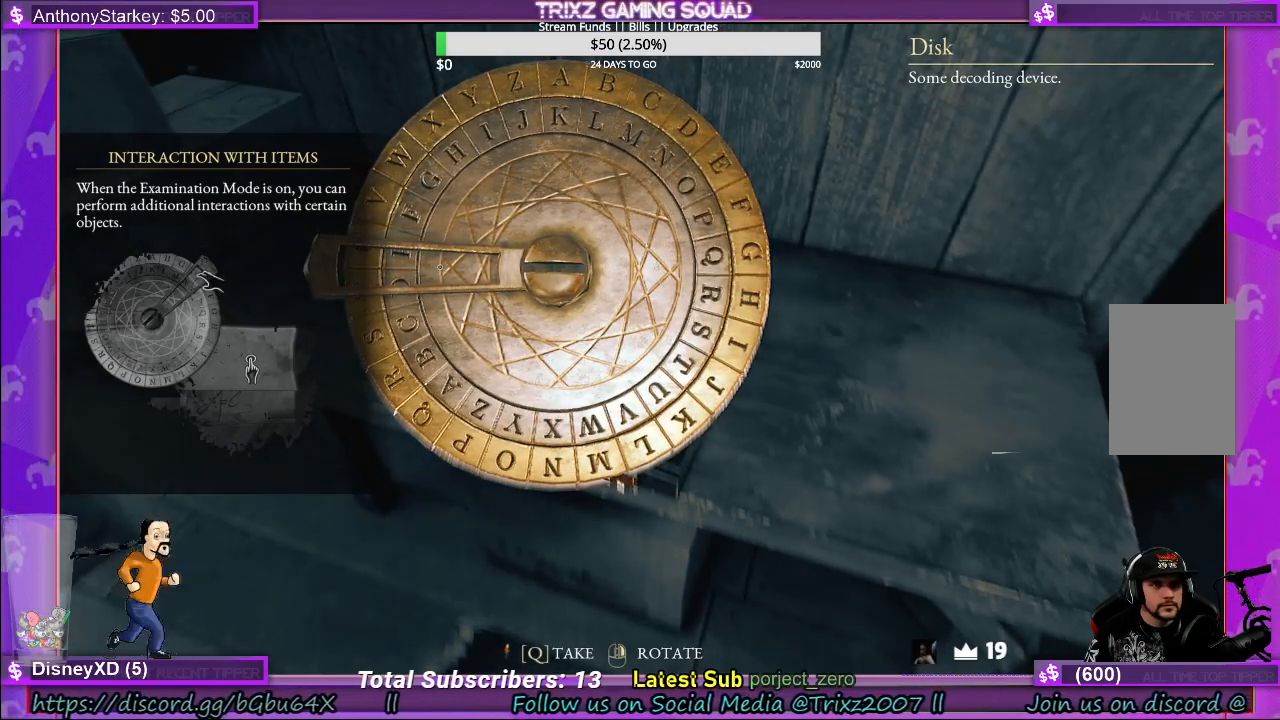
{"keys": [], "mouse": ["left"], "events": []}
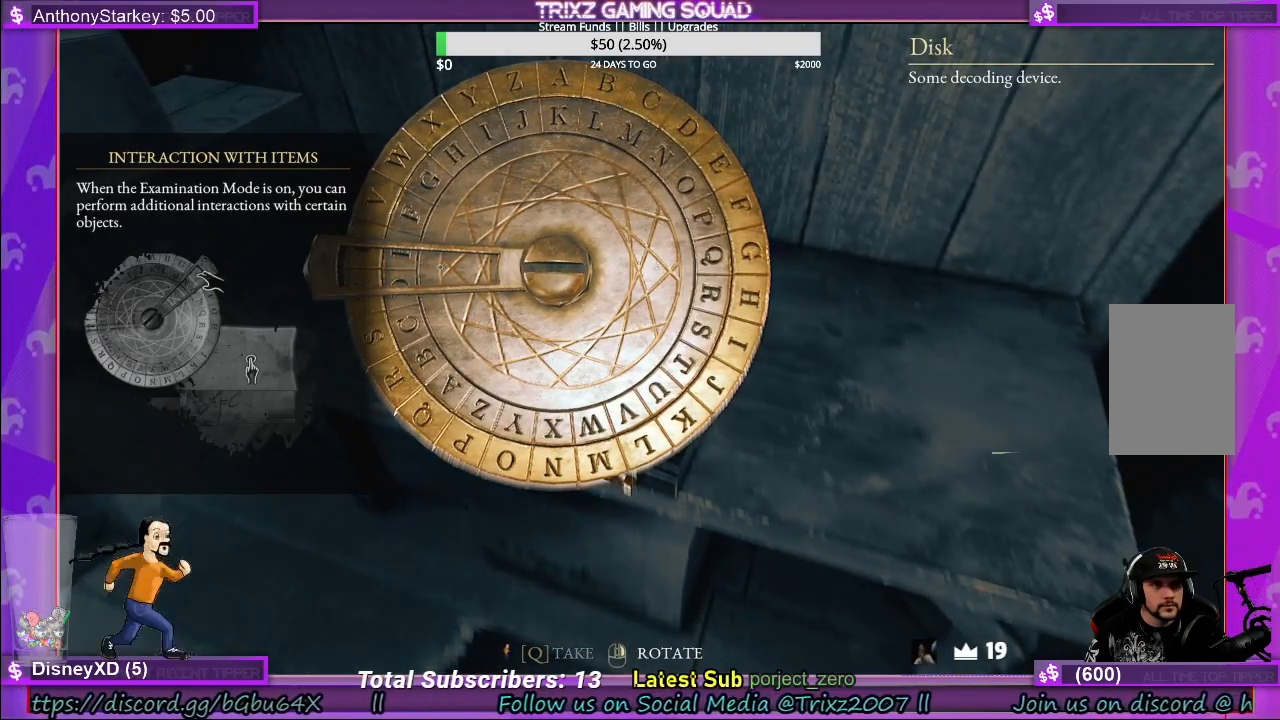
{"keys": [], "mouse": ["left"], "events": []}
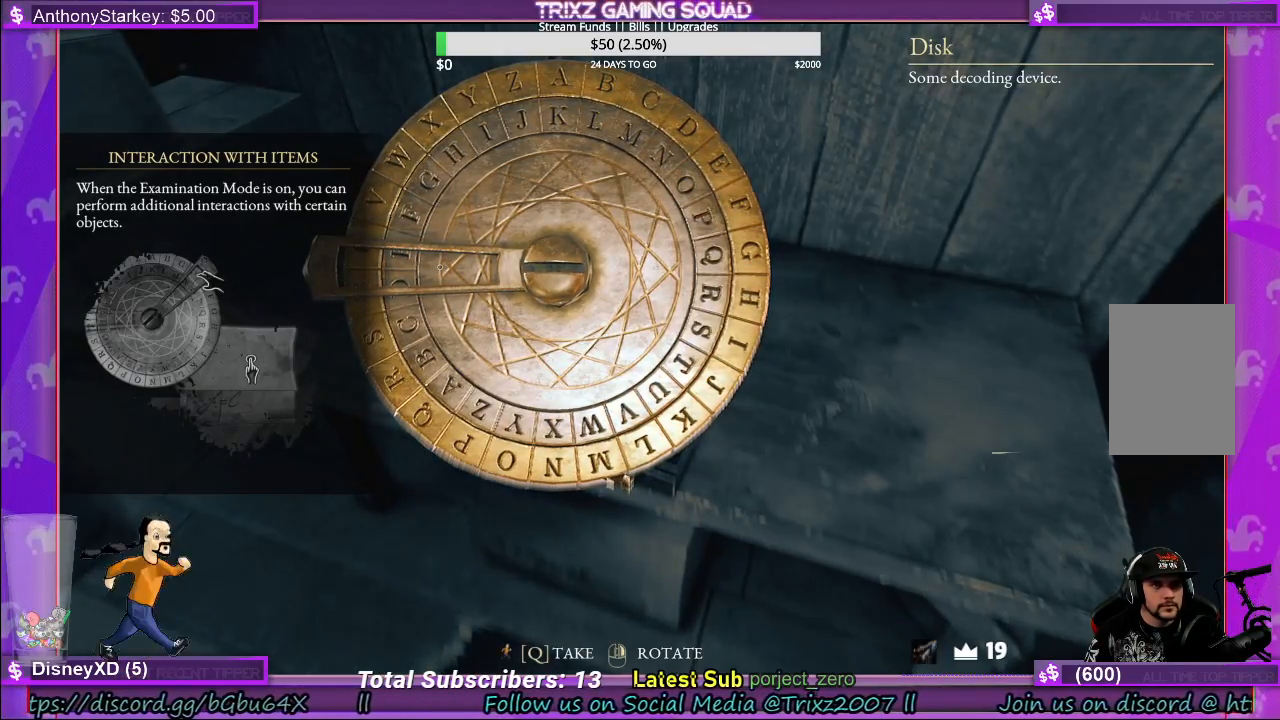
{"keys": [], "mouse": ["left"], "events": []}
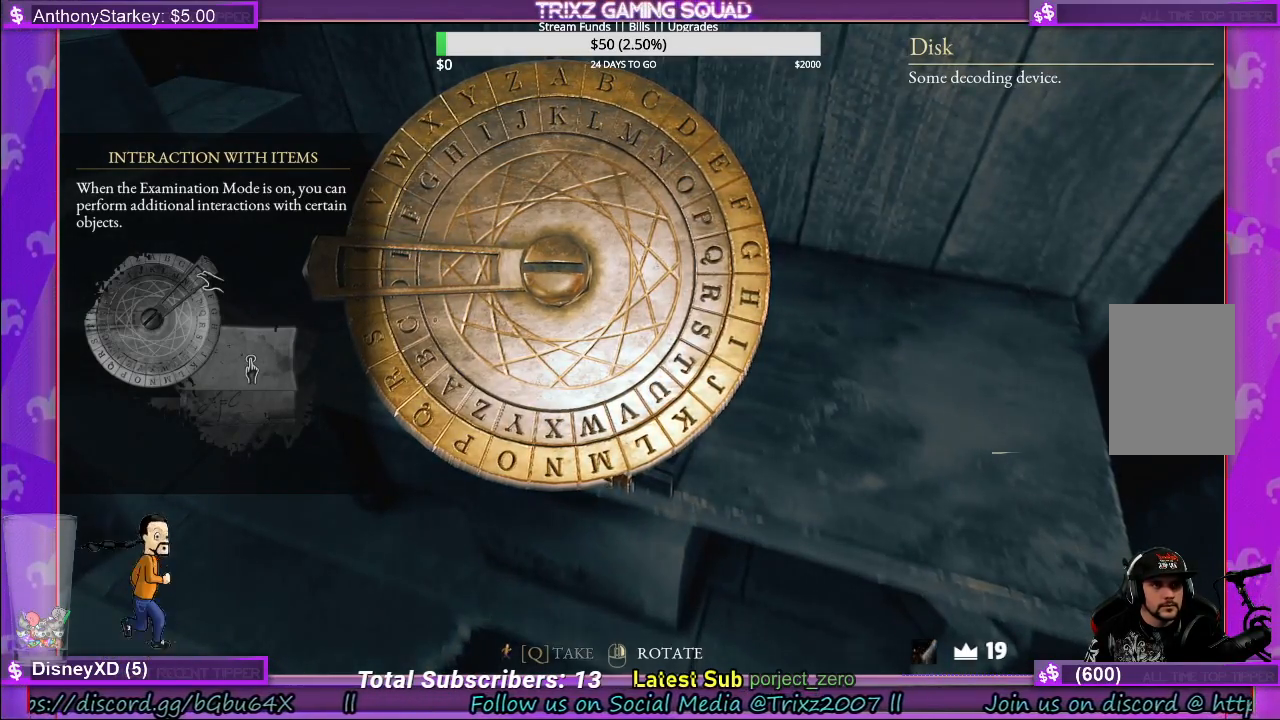
{"keys": [], "mouse": [], "events": [[317, "mouse_left", "up"]]}
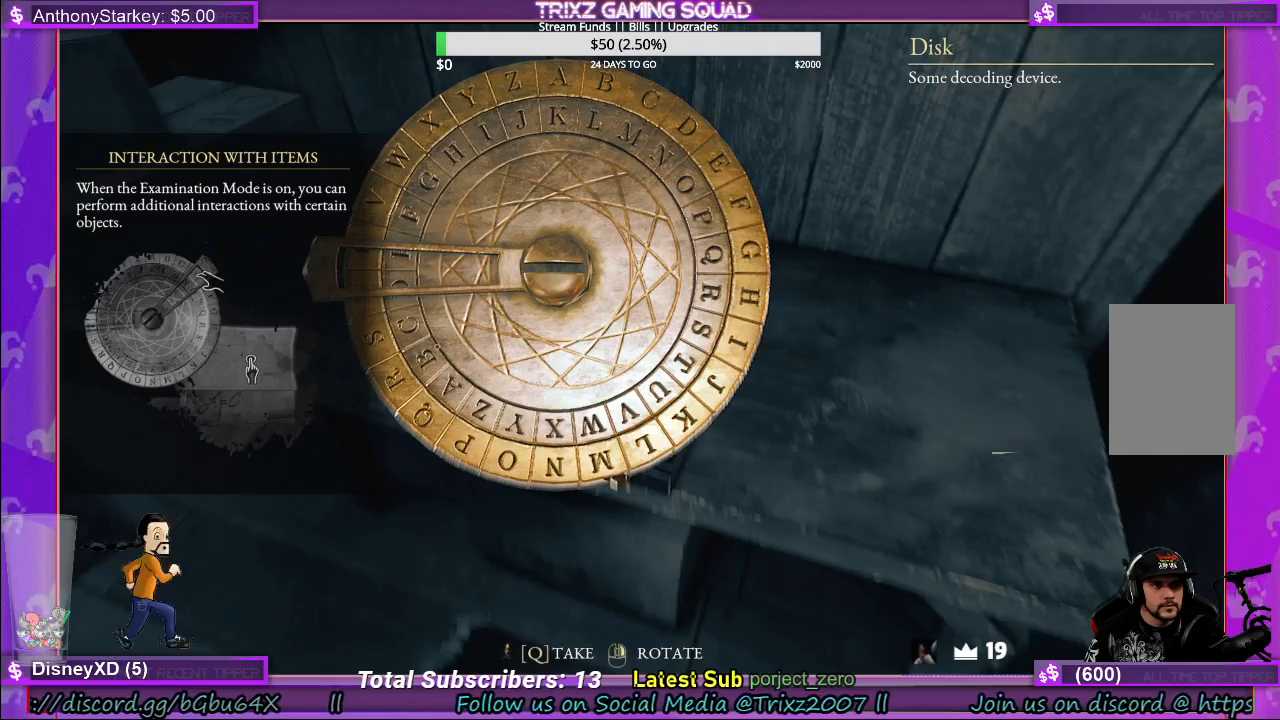
{"keys": [], "mouse": [], "events": []}
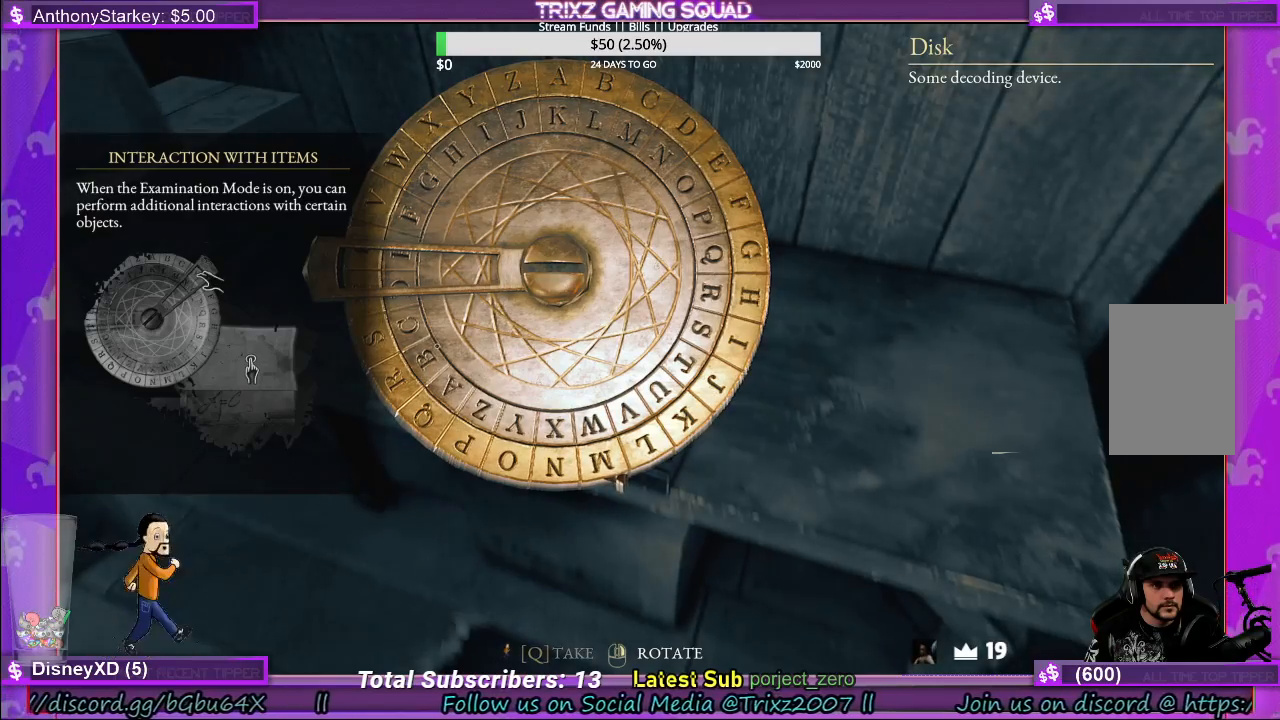
{"keys": [], "mouse": [], "events": []}
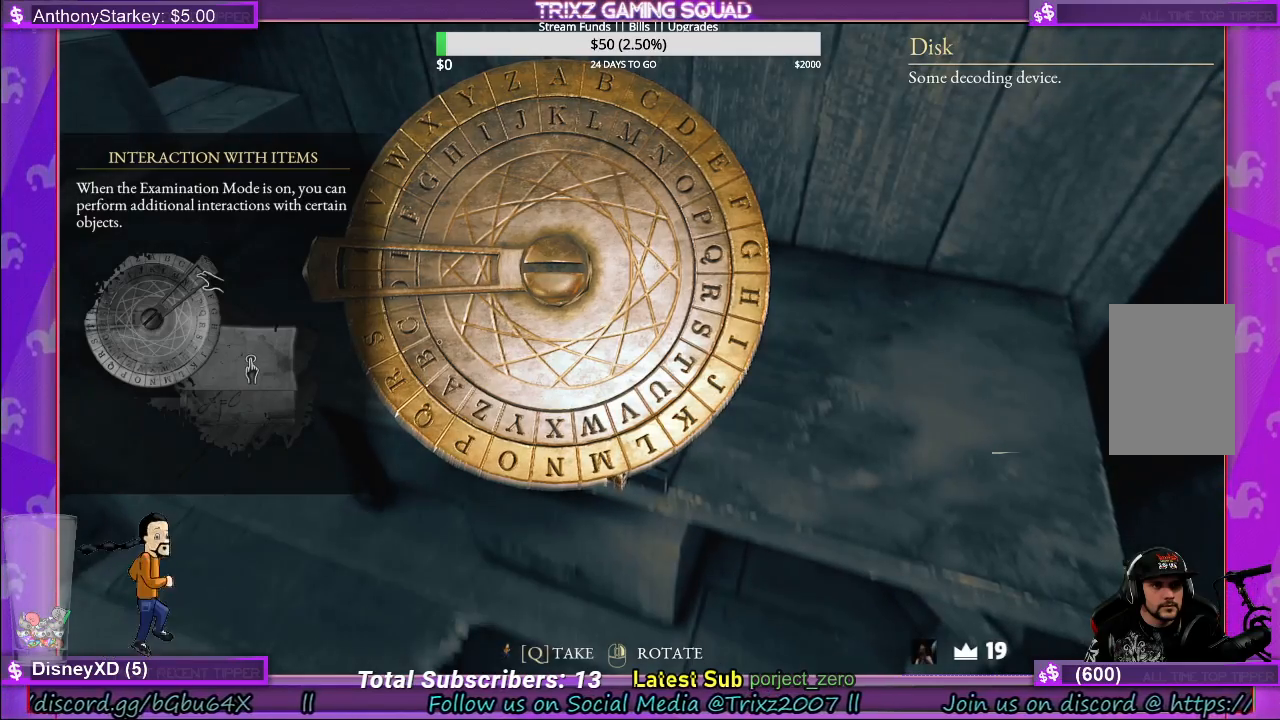
{"keys": [], "mouse": [], "events": []}
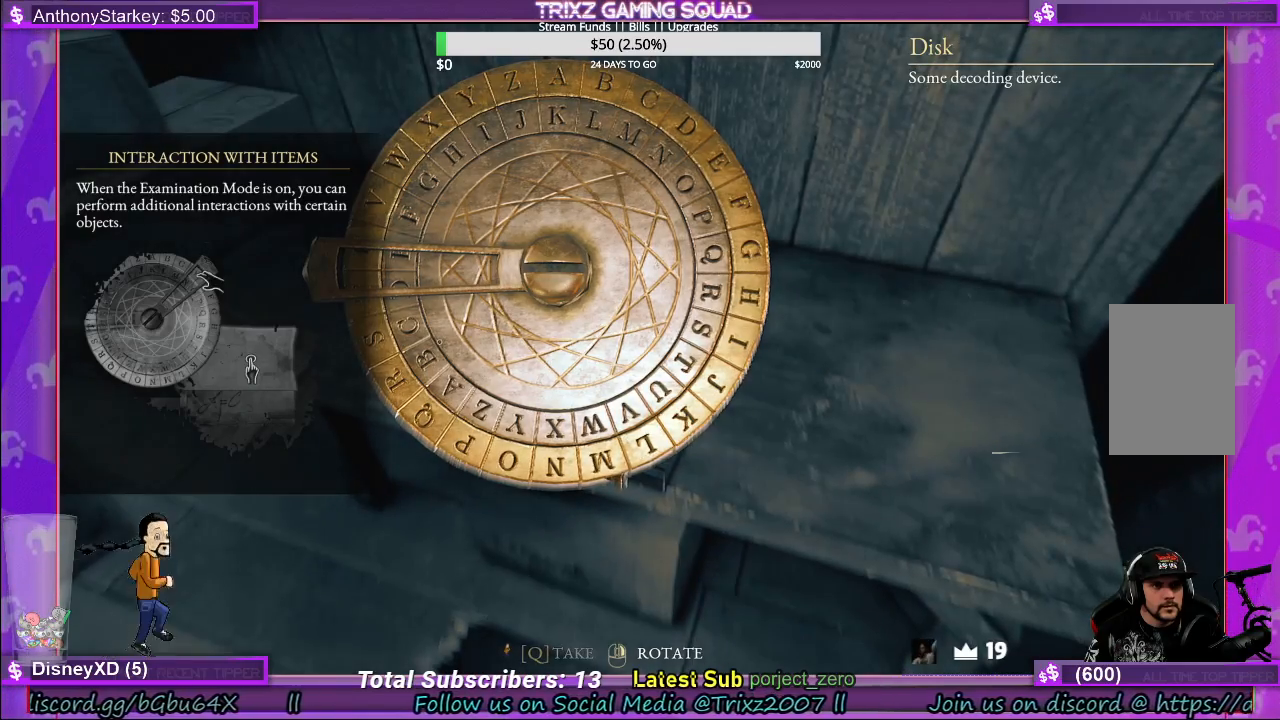
{"keys": [], "mouse": [], "events": []}
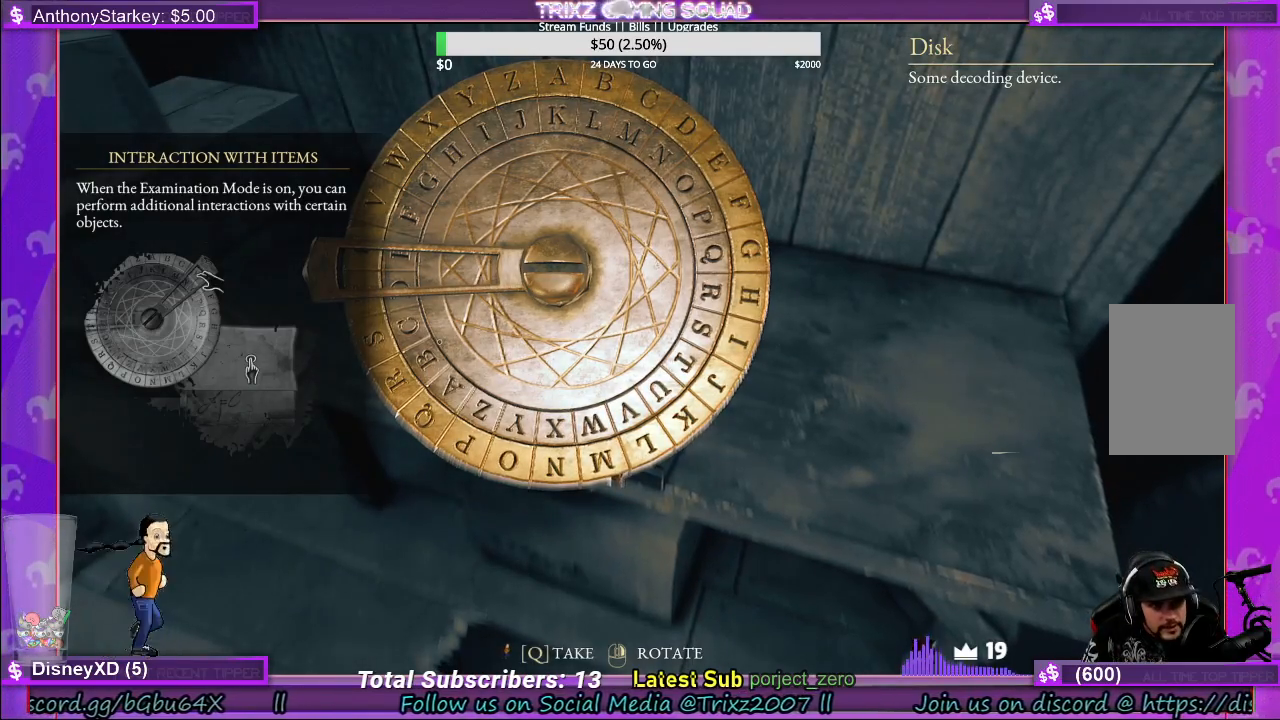
{"keys": [], "mouse": [], "events": []}
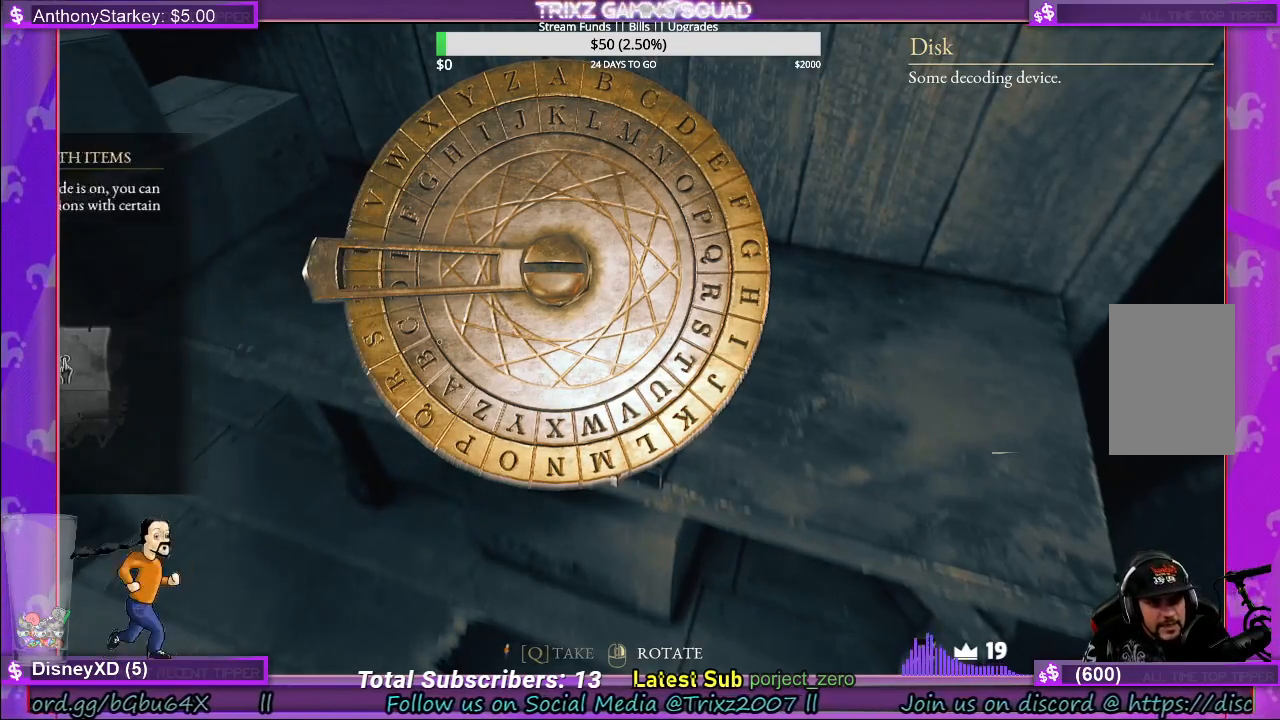
{"keys": [], "mouse": [], "events": []}
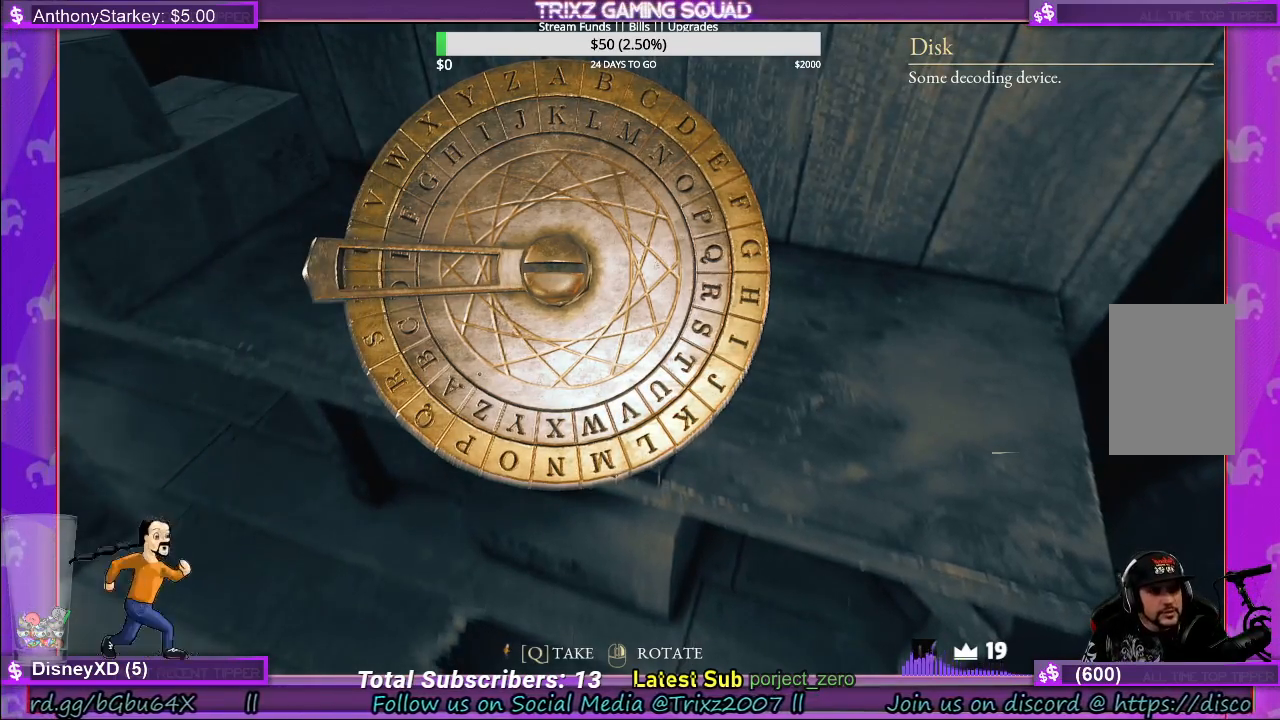
{"keys": [], "mouse": [], "events": []}
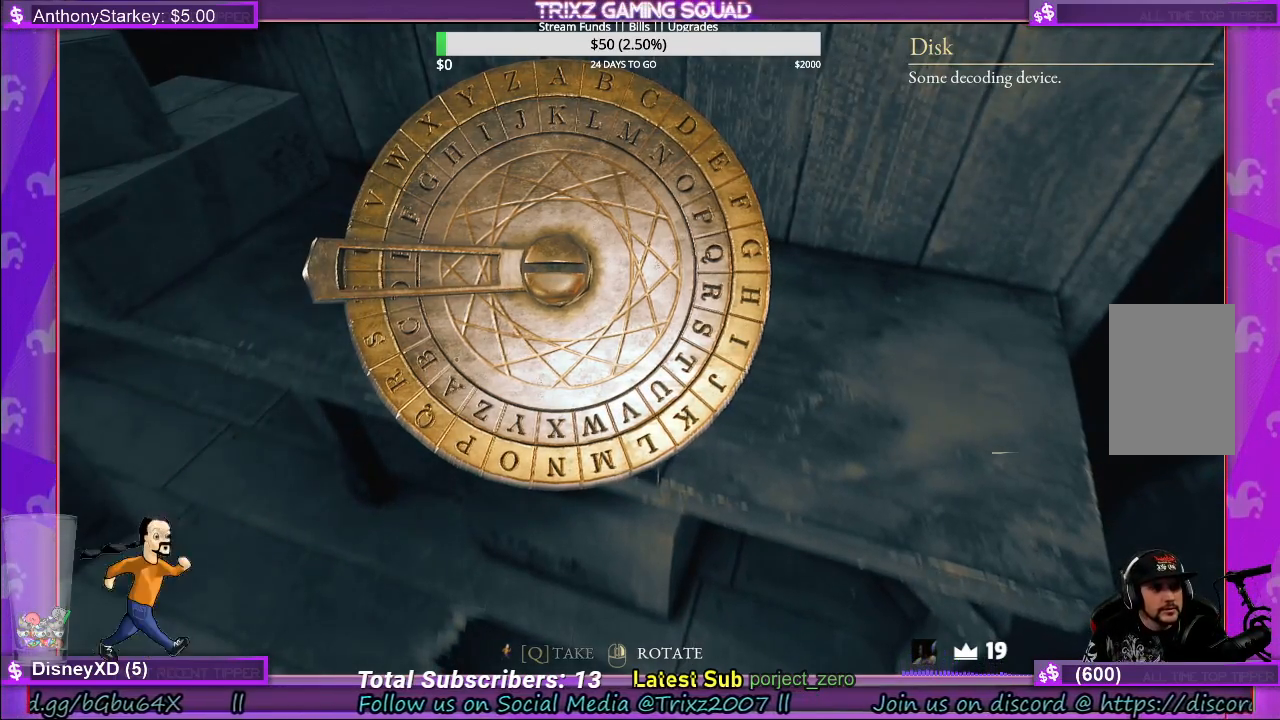
{"keys": ["q"], "mouse": [], "events": [[450, "q", "down"]]}
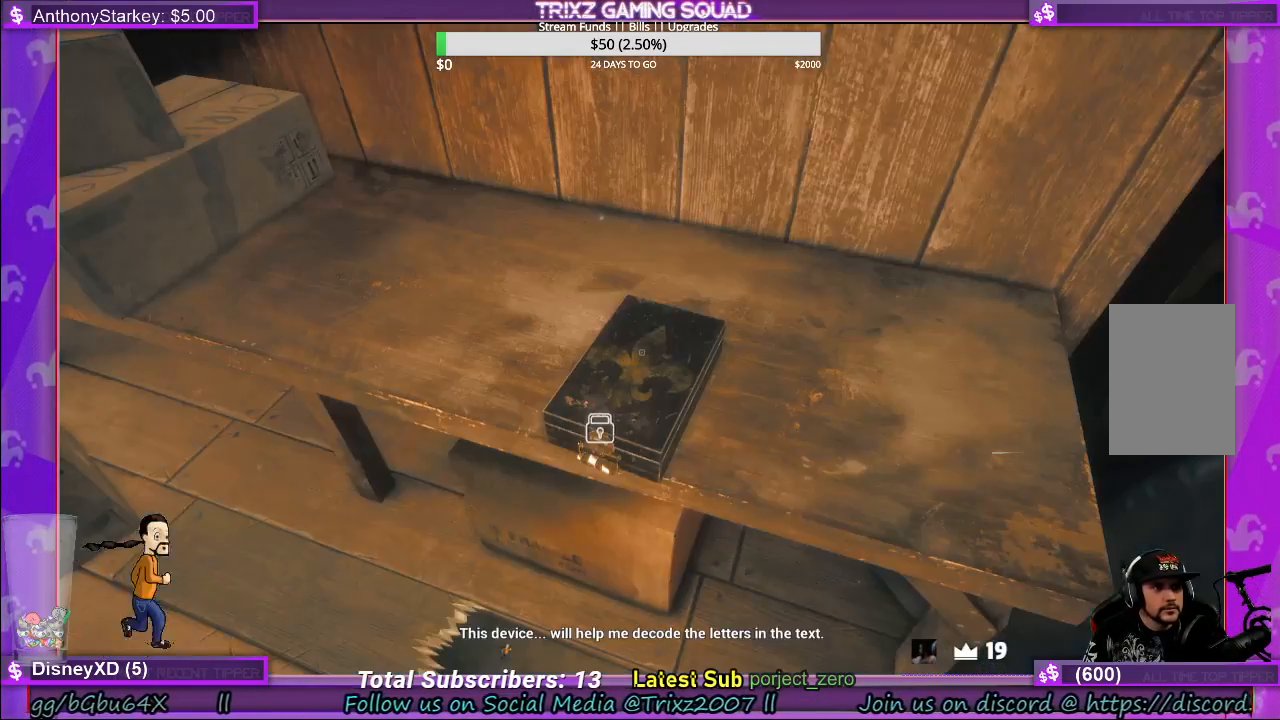
{"keys": [], "mouse": [], "events": [[100, "q", "up"]]}
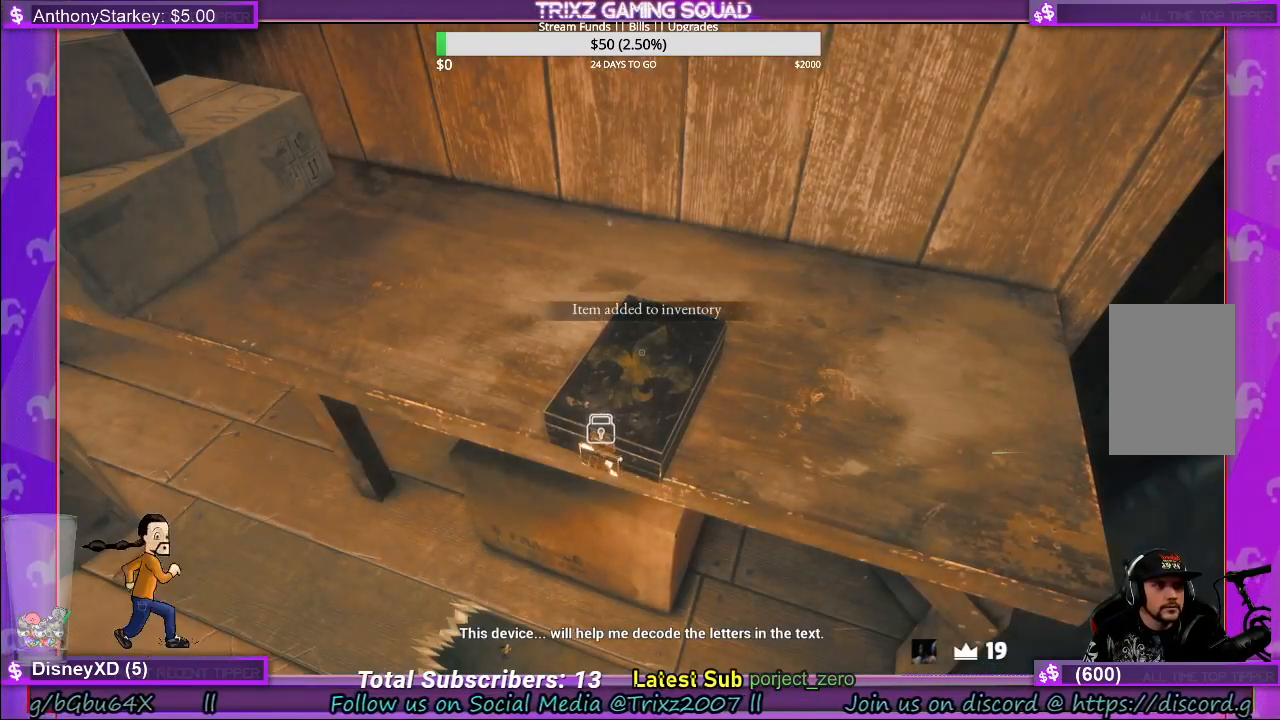
{"keys": [], "mouse": [], "events": []}
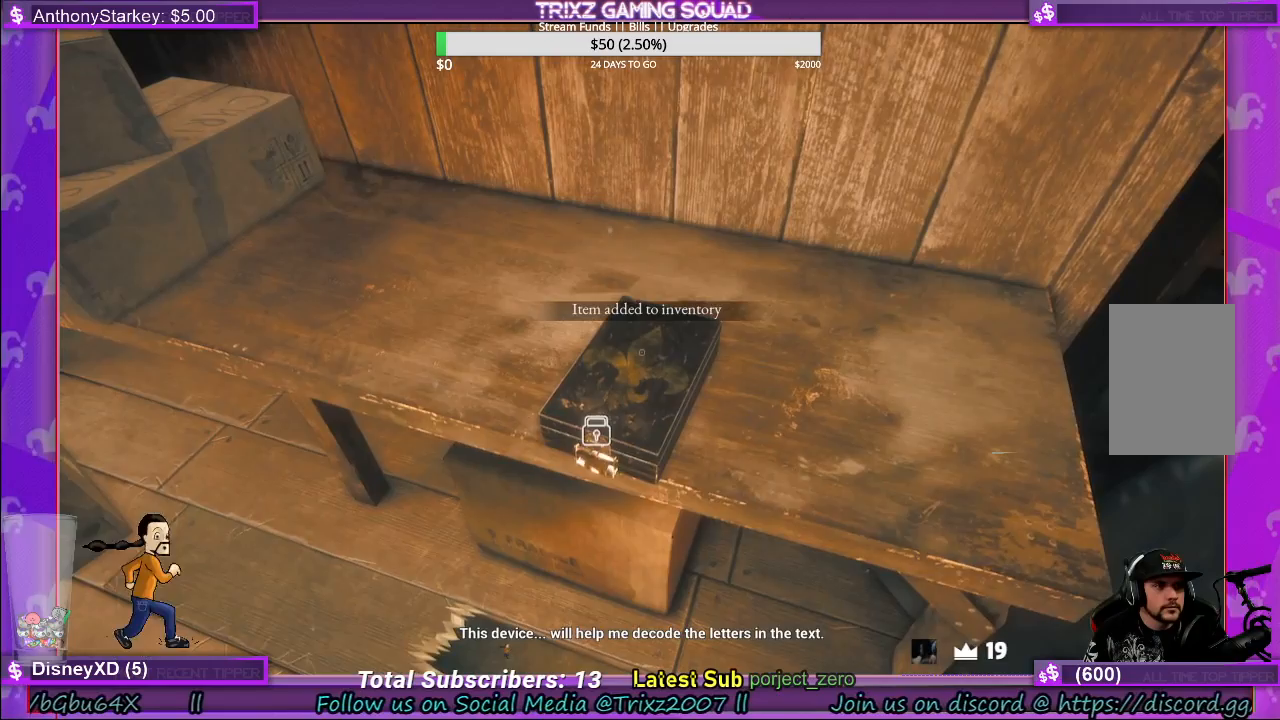
{"keys": [], "mouse": [], "events": []}
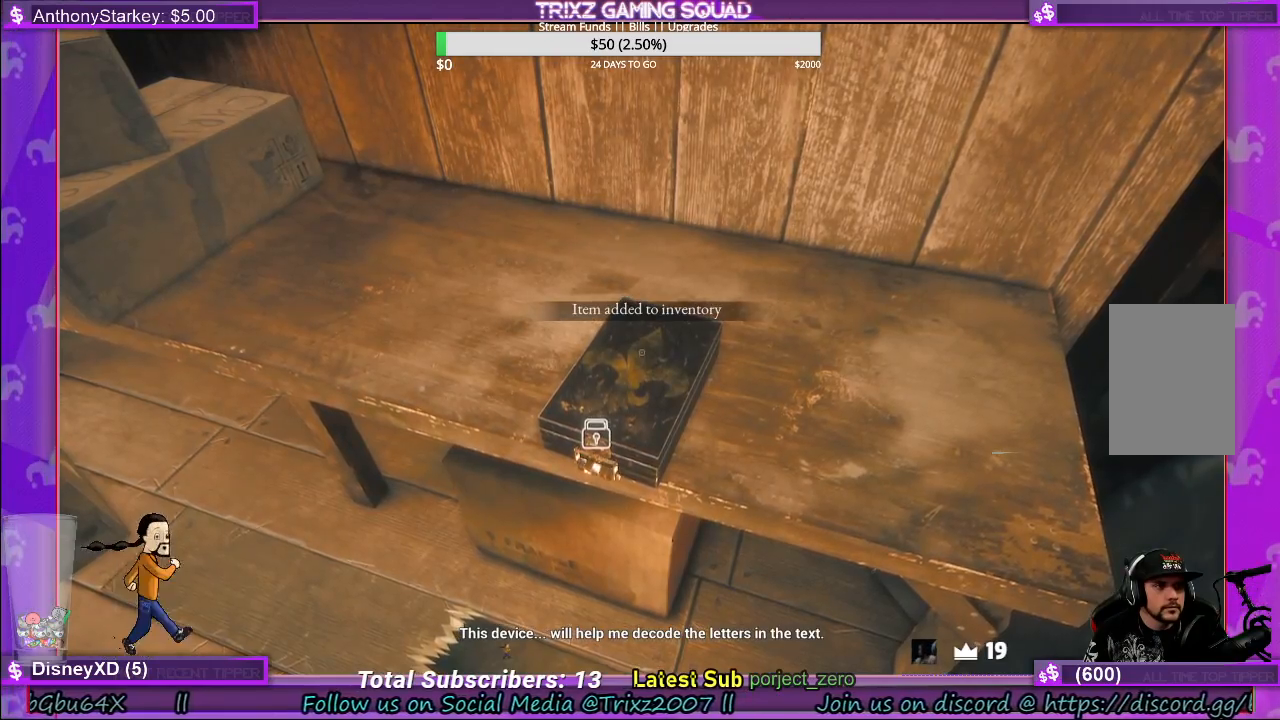
{"keys": [], "mouse": [], "events": []}
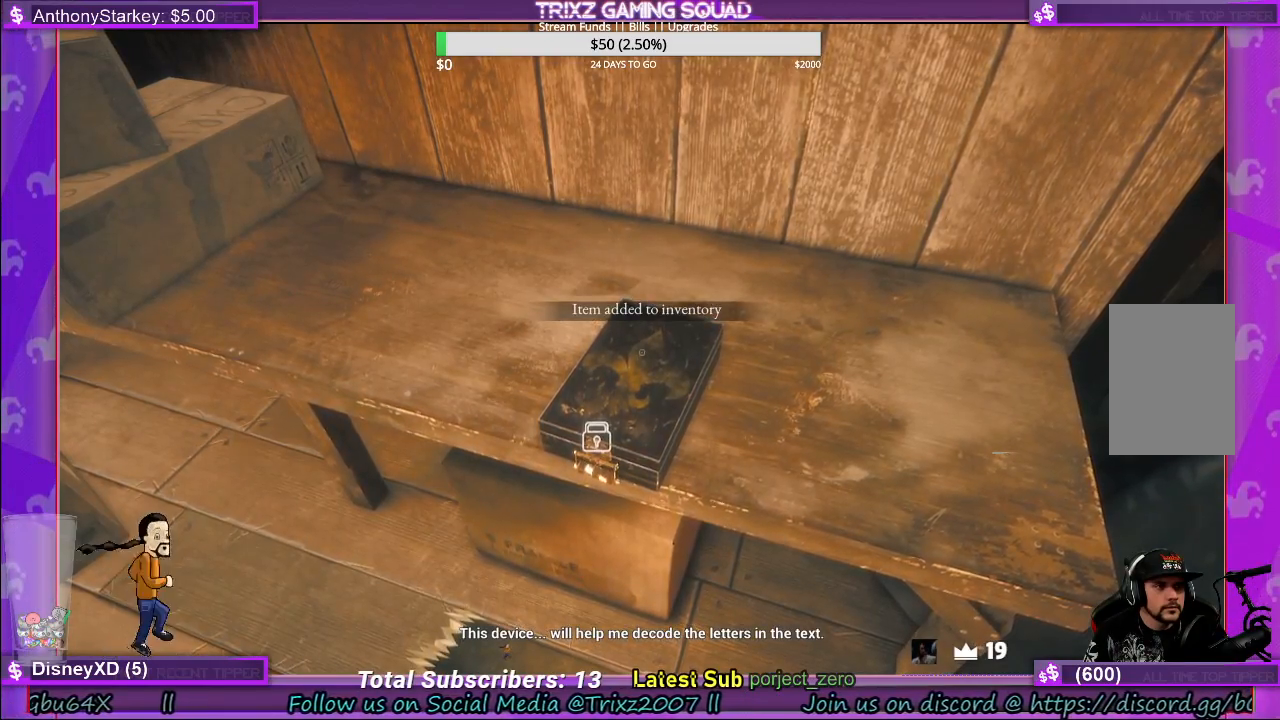
{"keys": [], "mouse": [], "events": []}
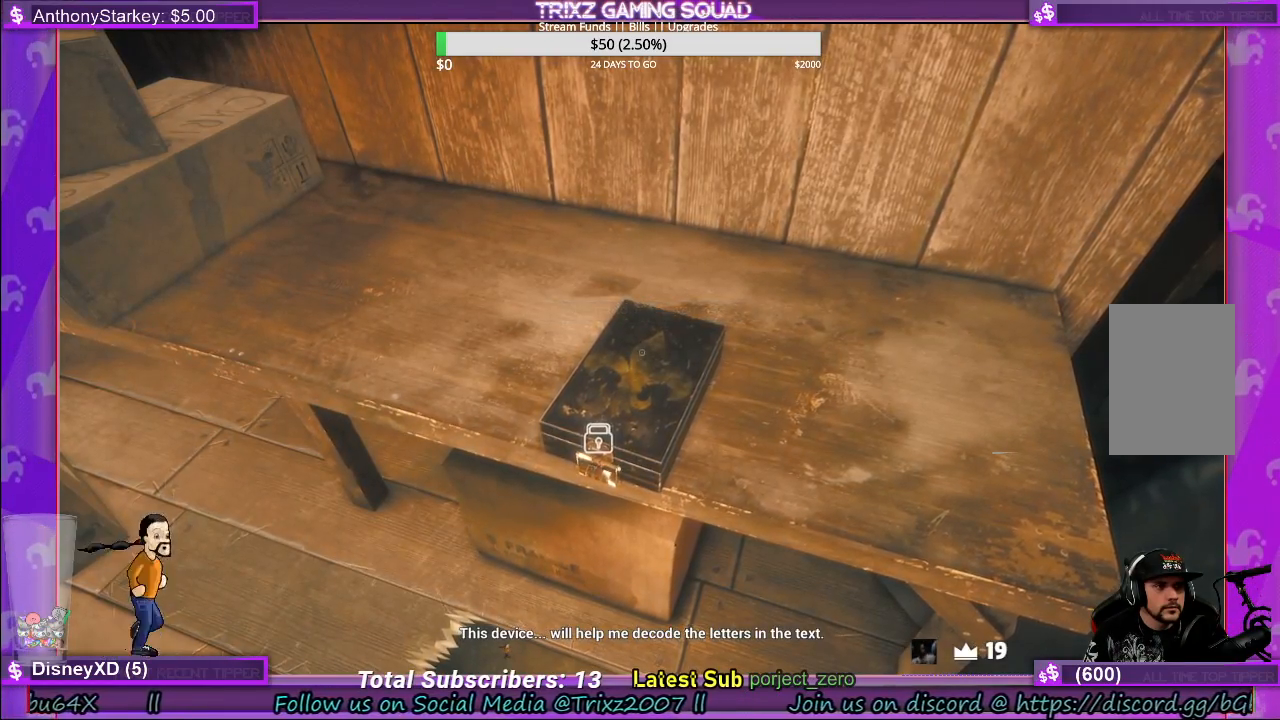
{"keys": [], "mouse": [], "events": []}
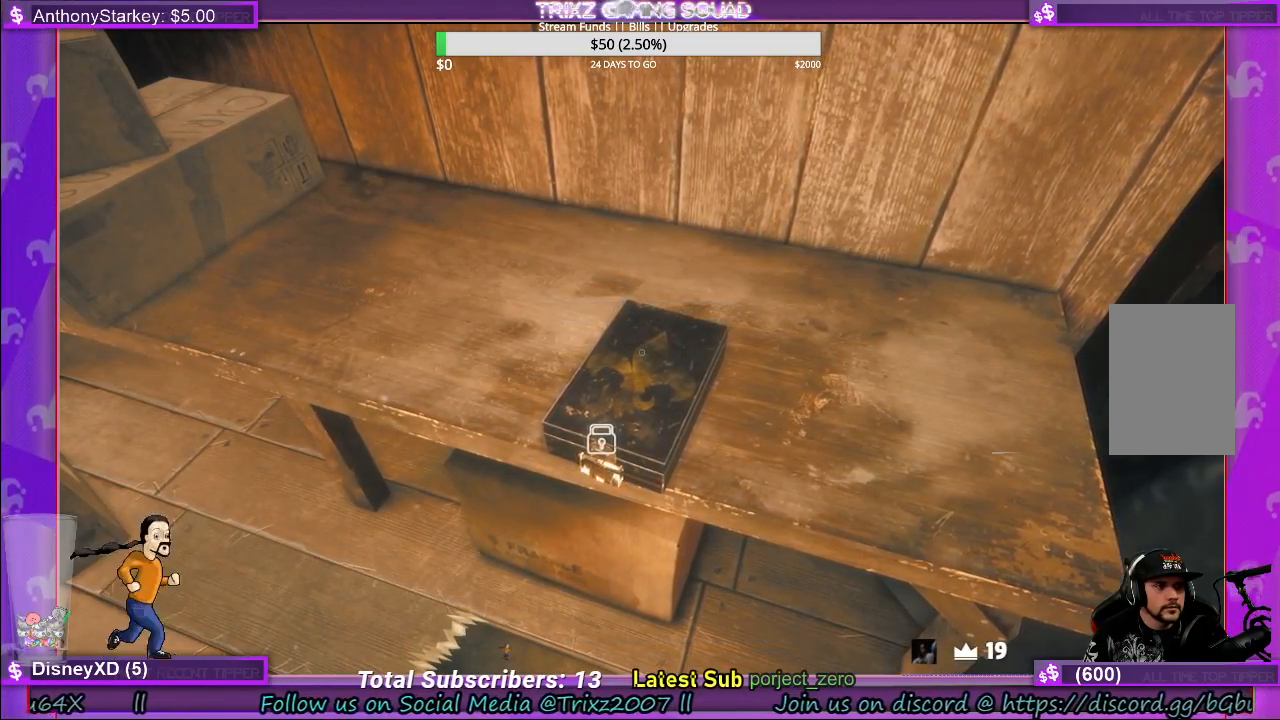
{"keys": [], "mouse": [], "events": []}
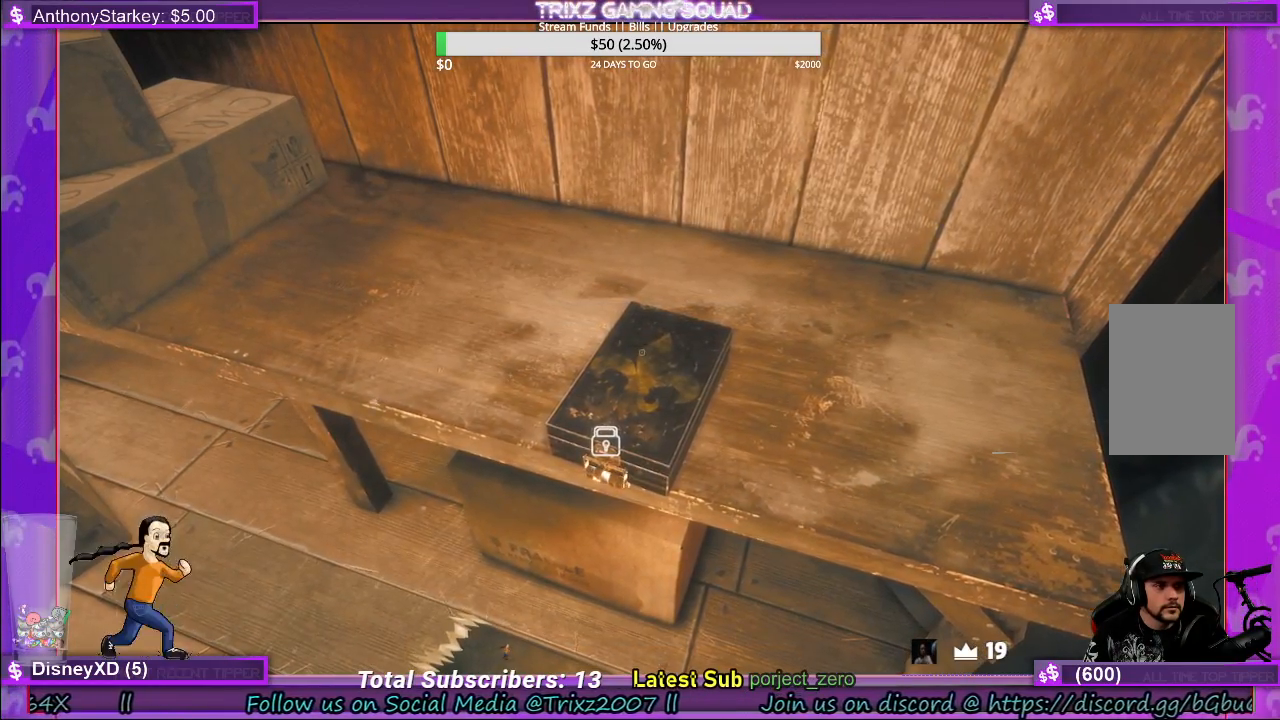
{"keys": [], "mouse": [], "events": []}